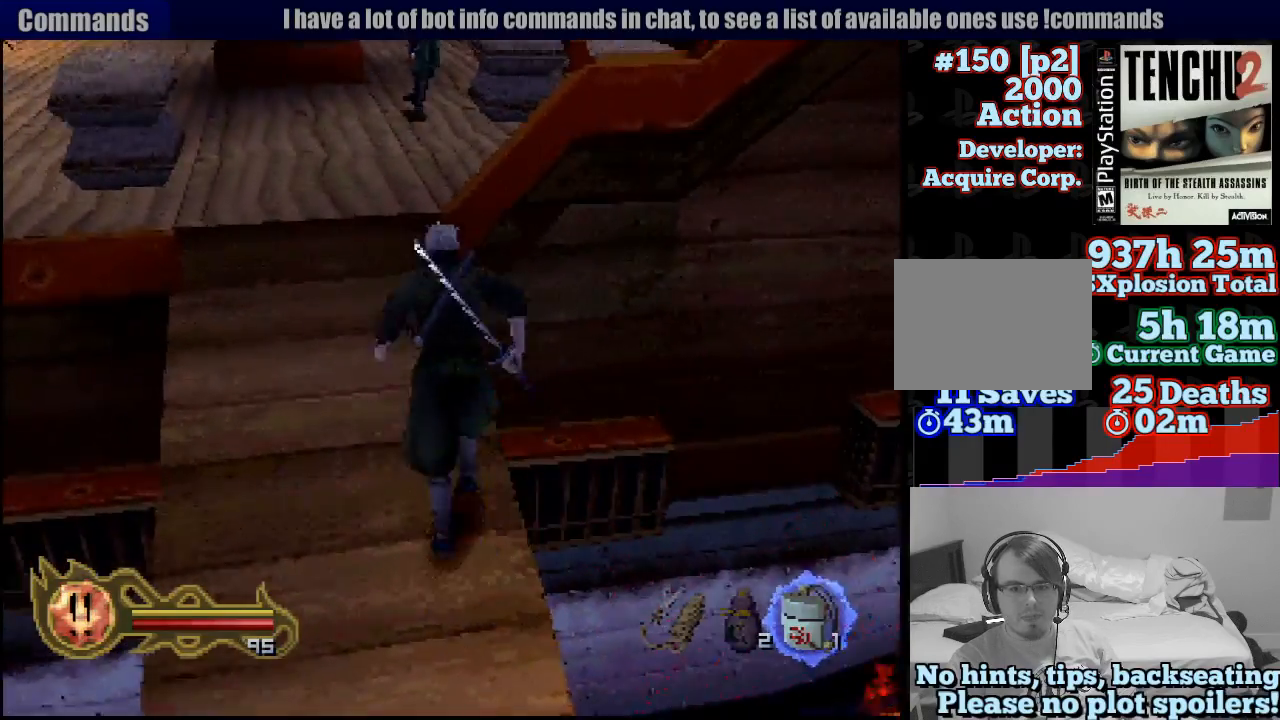
Gameplay with a controller (PlayStation layout); each line is a JSON object with the inputs held at the frame after it. "button_events" lists button changes between this image and that frame as [ms after this image, input, new state], when the widget could be followed in between (sticks are given only as held states). Not read: L3 R3 SELECT START.
{"buttons": [], "left_stick": "up-left", "right_stick": "center", "button_events": []}
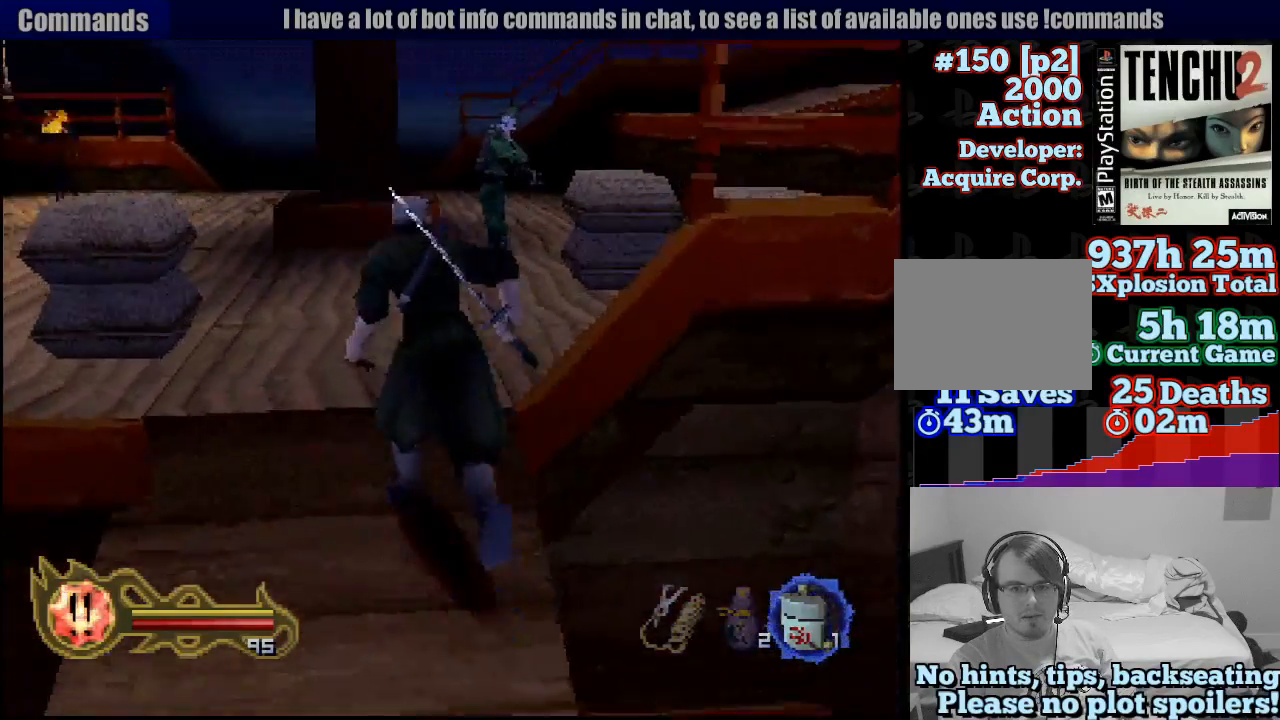
{"buttons": [], "left_stick": "up-left", "right_stick": "center", "button_events": []}
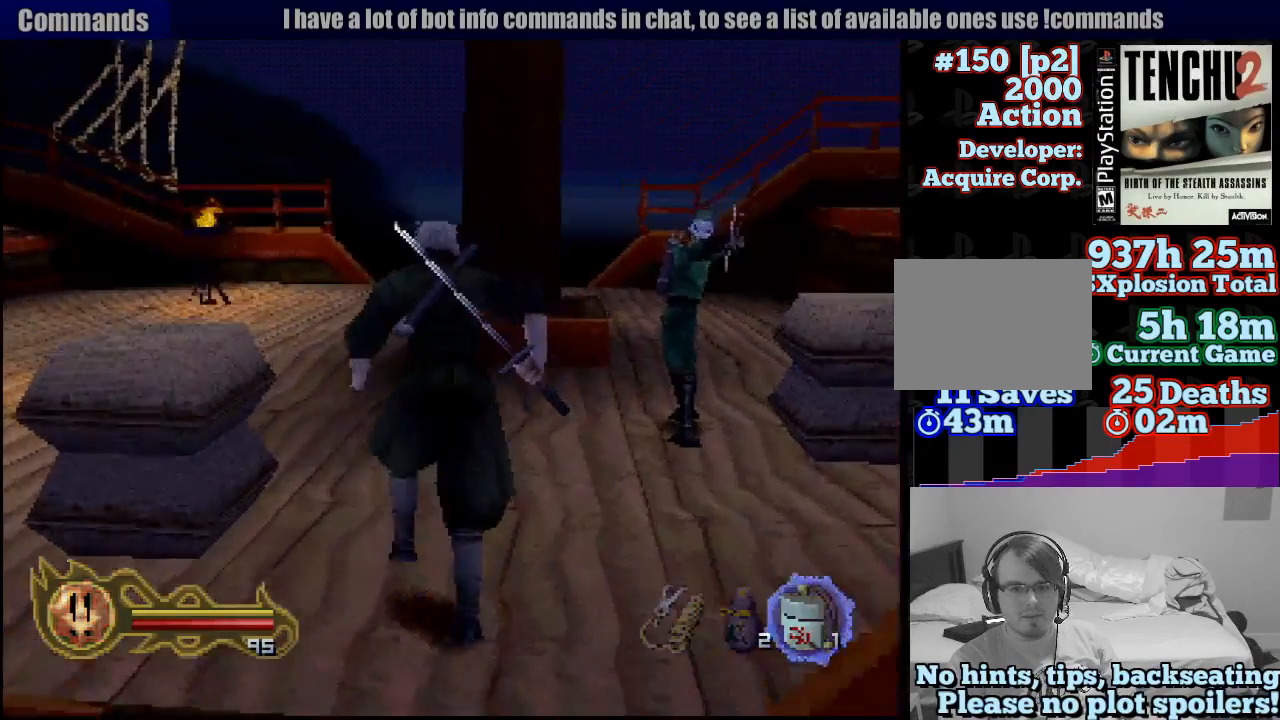
{"buttons": [], "left_stick": "up-left", "right_stick": "center", "button_events": []}
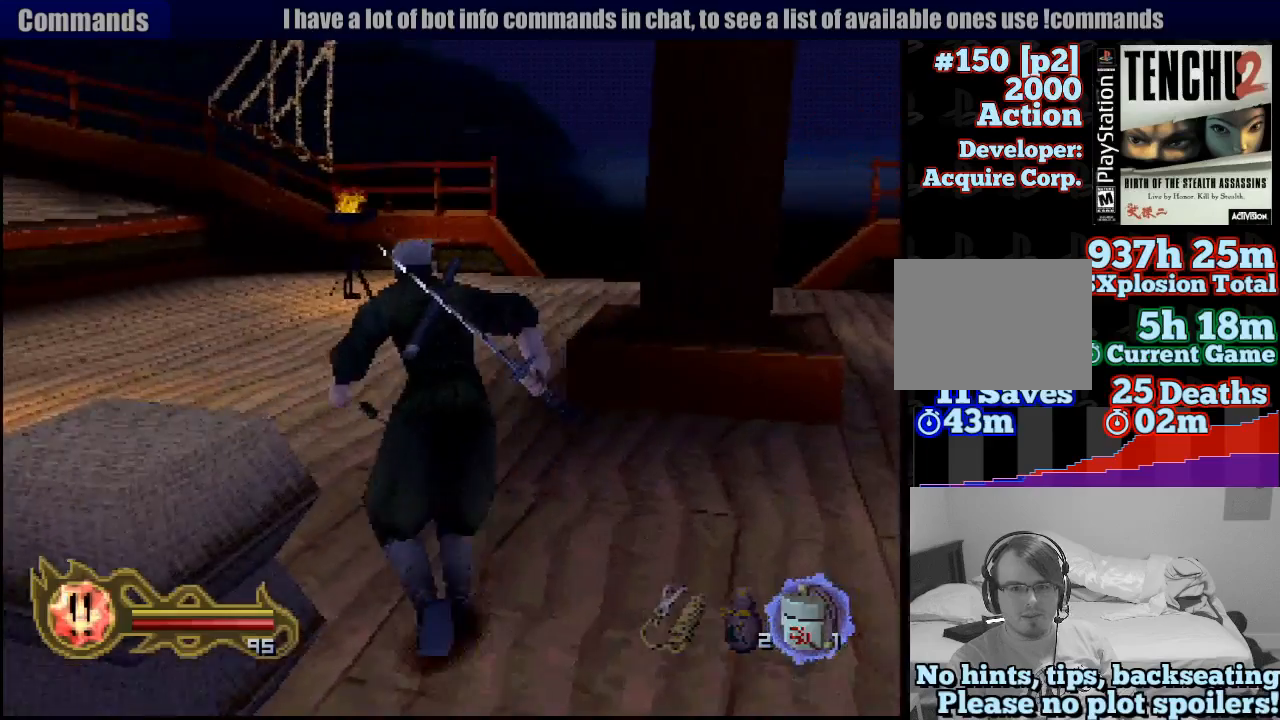
{"buttons": [], "left_stick": "up-left", "right_stick": "center", "button_events": []}
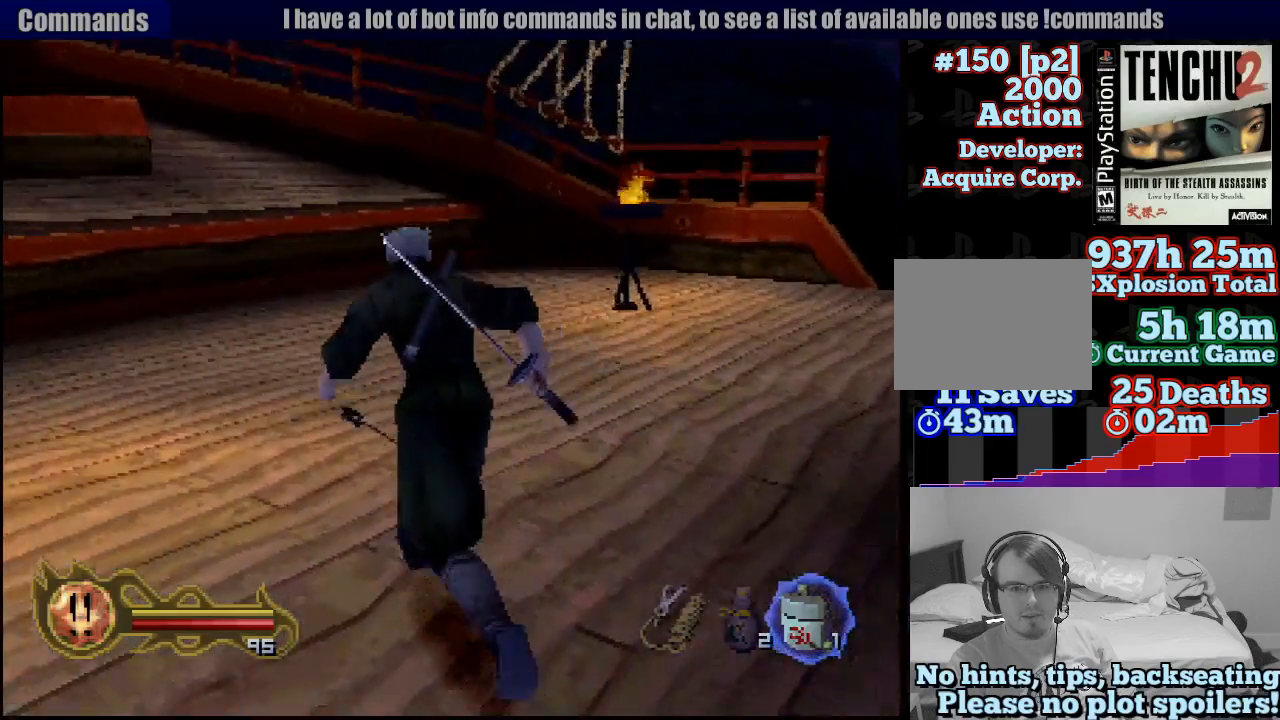
{"buttons": [], "left_stick": "up-left", "right_stick": "center", "button_events": []}
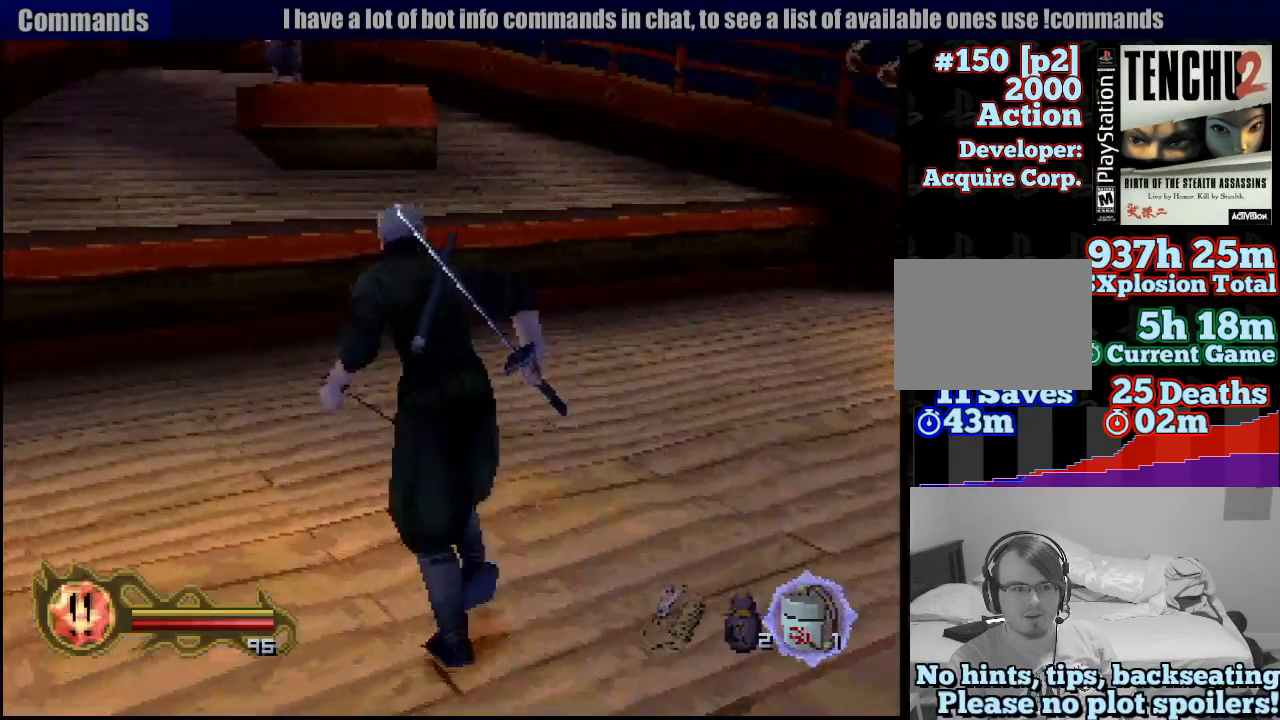
{"buttons": [], "left_stick": "up", "right_stick": "center", "button_events": []}
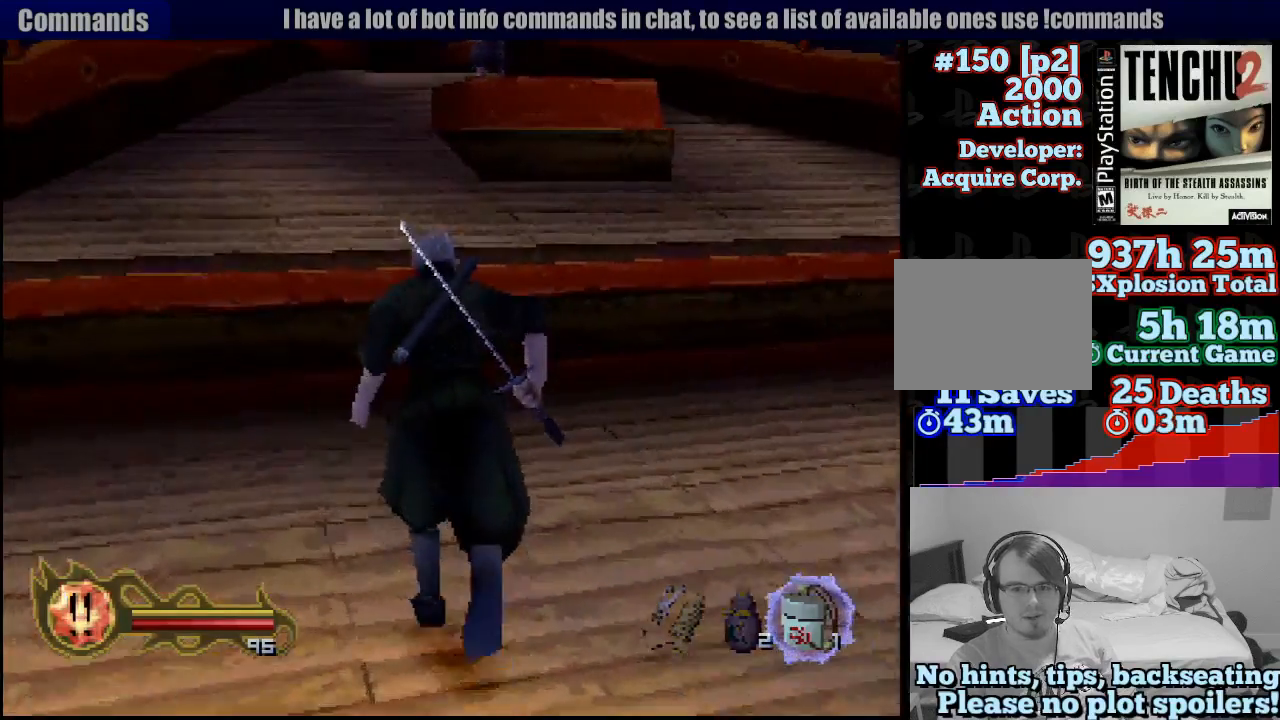
{"buttons": ["CROSS"], "left_stick": "up", "right_stick": "center", "button_events": [[83, "CIRCLE", "down"], [150, "CROSS", "down"], [183, "CIRCLE", "up"]]}
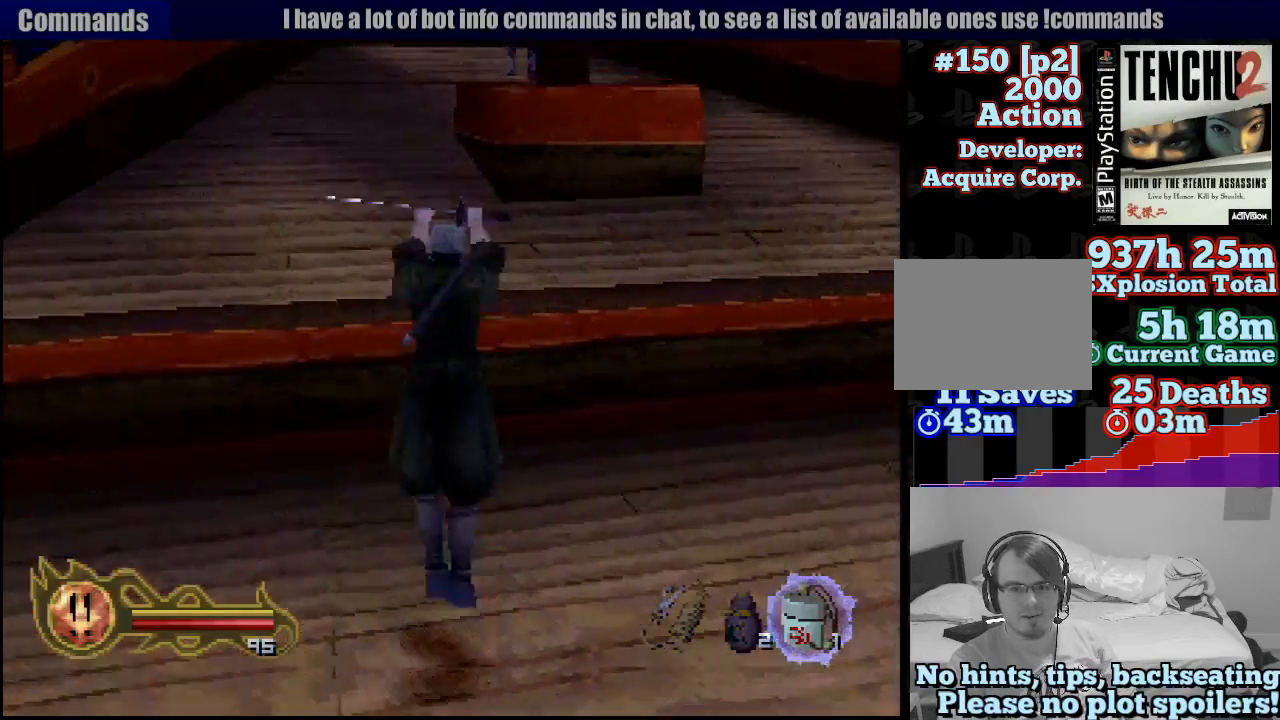
{"buttons": [], "left_stick": "up", "right_stick": "center", "button_events": [[467, "CROSS", "up"]]}
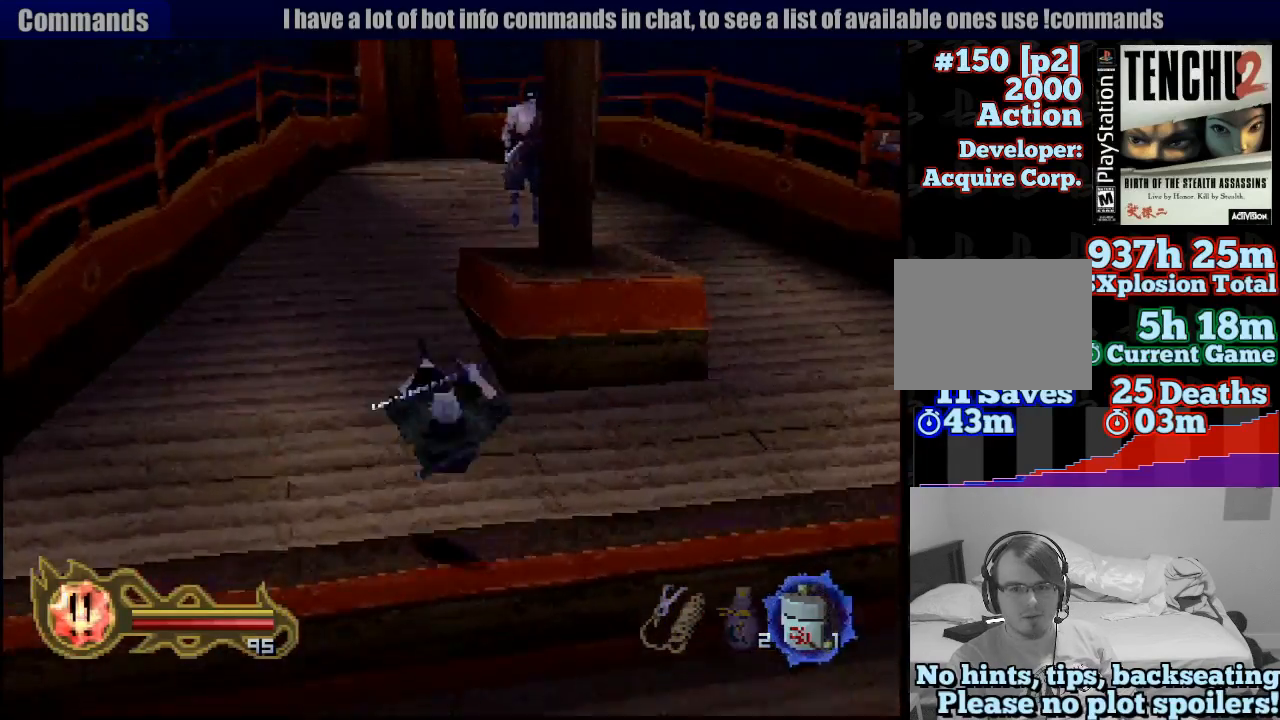
{"buttons": [], "left_stick": "up", "right_stick": "center", "button_events": []}
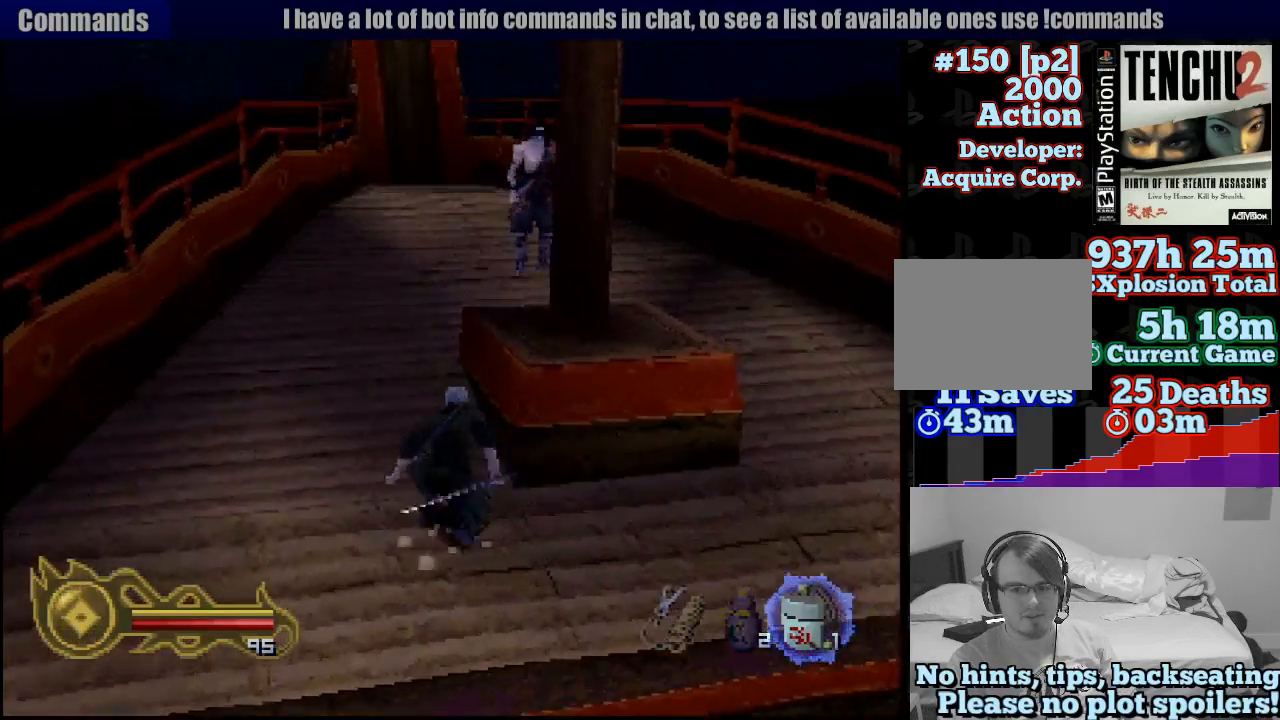
{"buttons": [], "left_stick": "up", "right_stick": "center", "button_events": []}
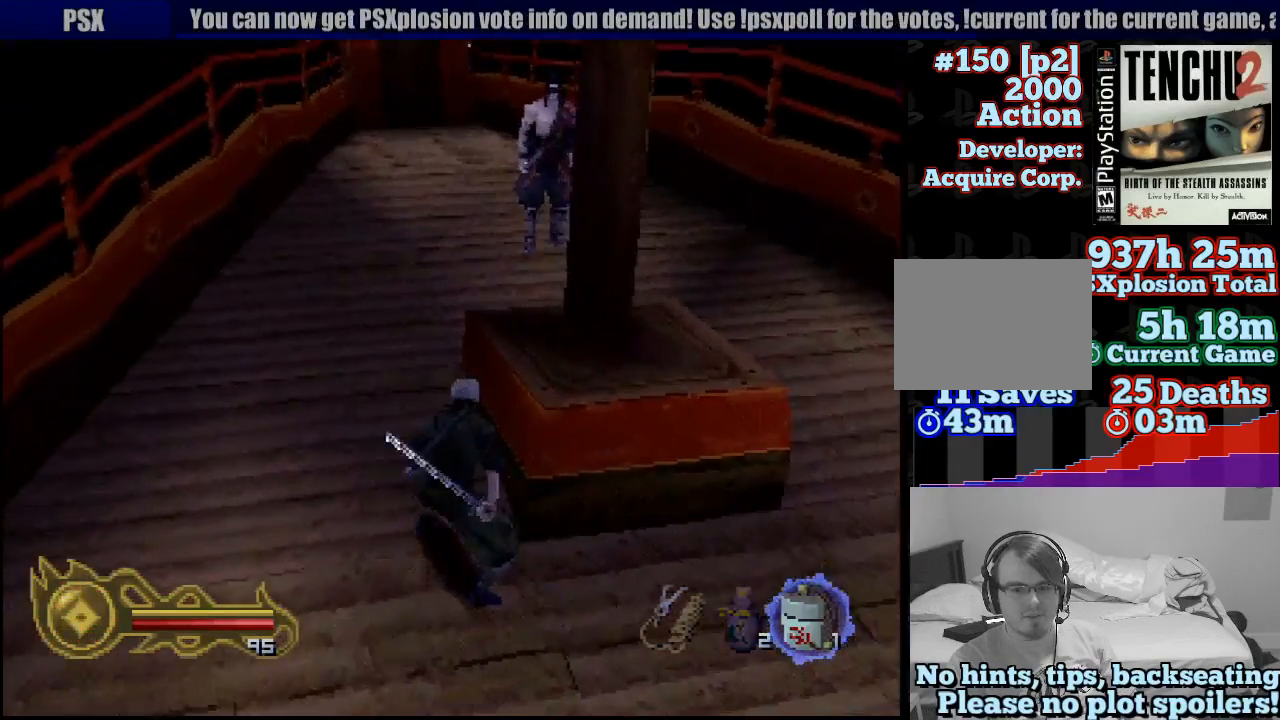
{"buttons": [], "left_stick": "center", "right_stick": "center", "button_events": []}
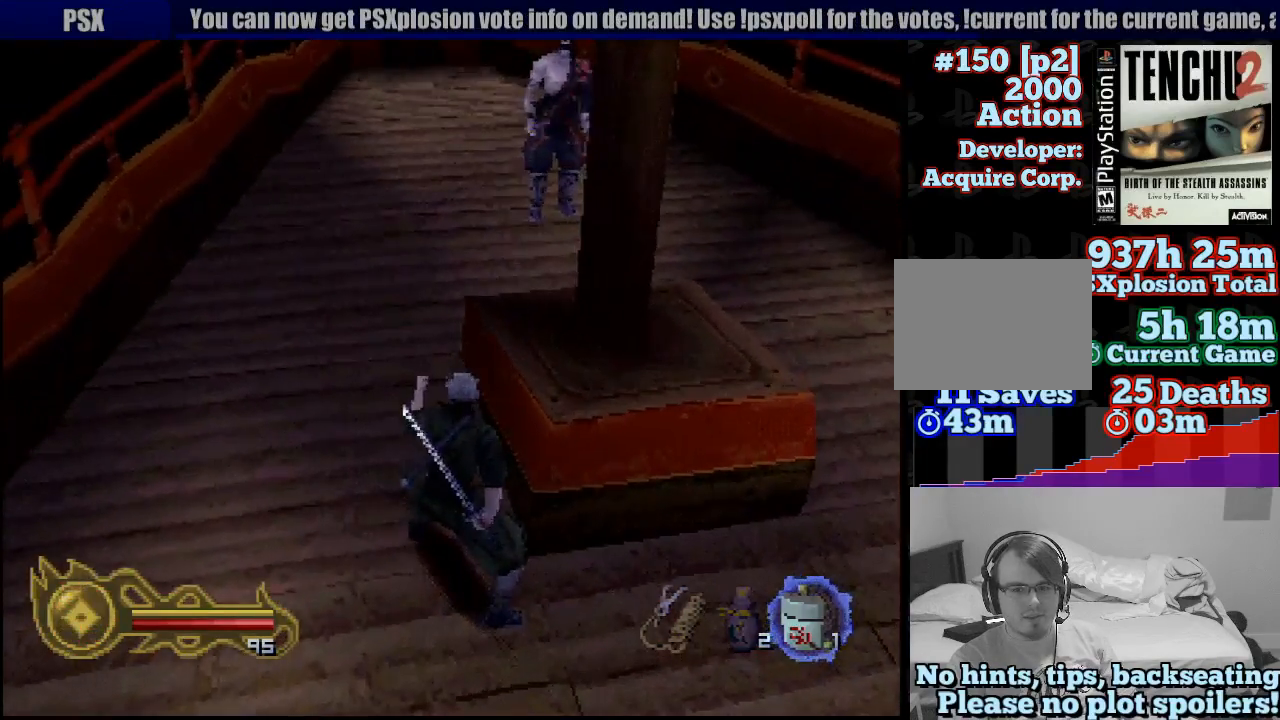
{"buttons": [], "left_stick": "up-left", "right_stick": "center", "button_events": []}
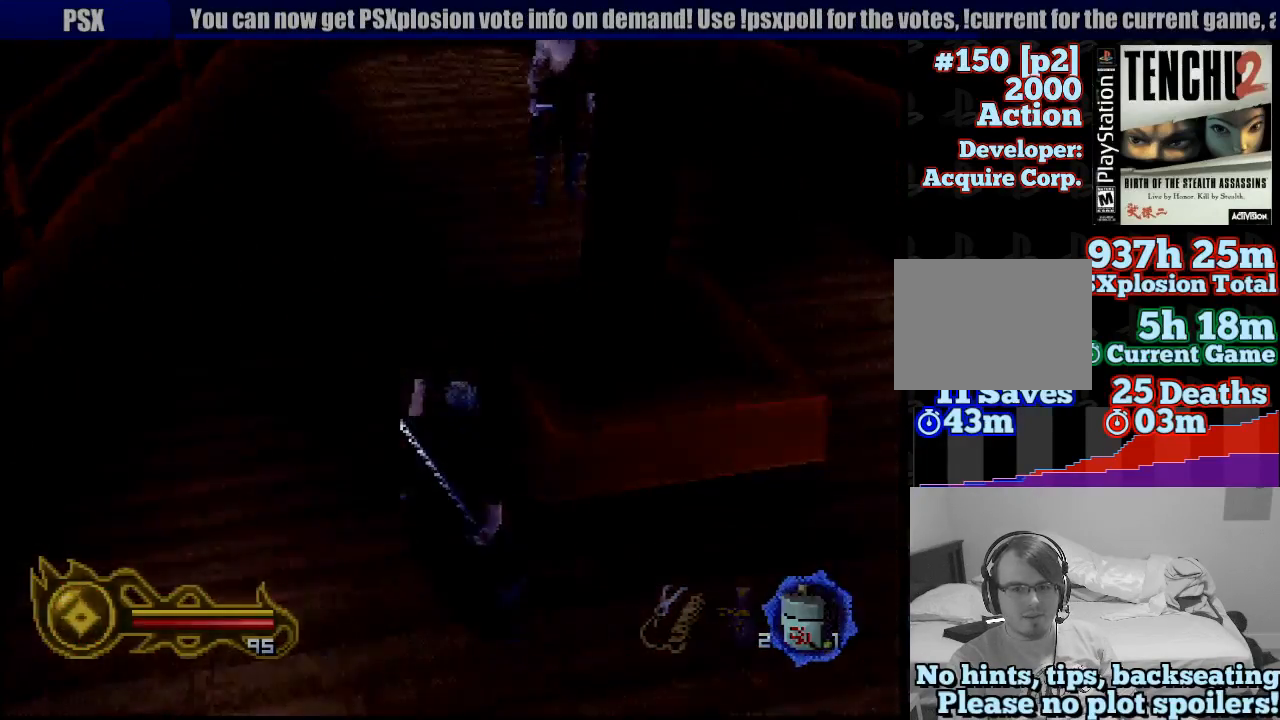
{"buttons": [], "left_stick": "center", "right_stick": "center", "button_events": []}
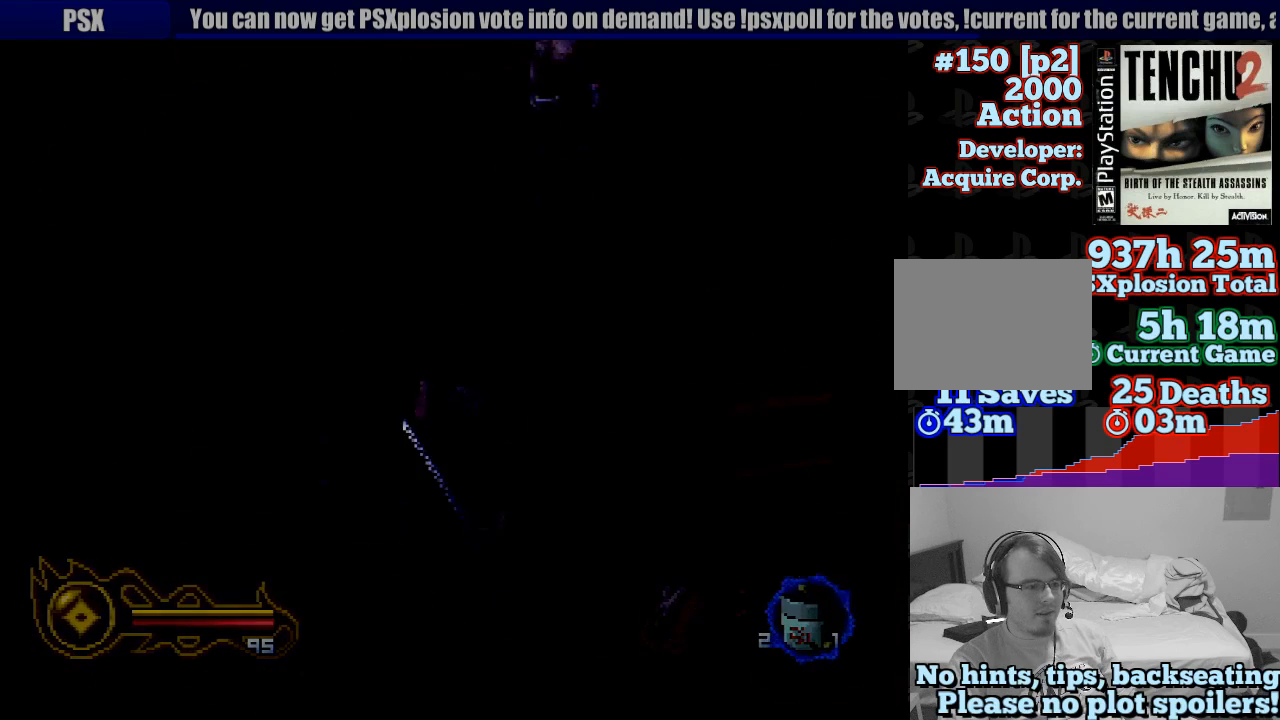
{"buttons": ["CROSS"], "left_stick": "center", "right_stick": "center", "button_events": [[200, "CROSS", "down"], [300, "CROSS", "up"], [400, "CROSS", "down"]]}
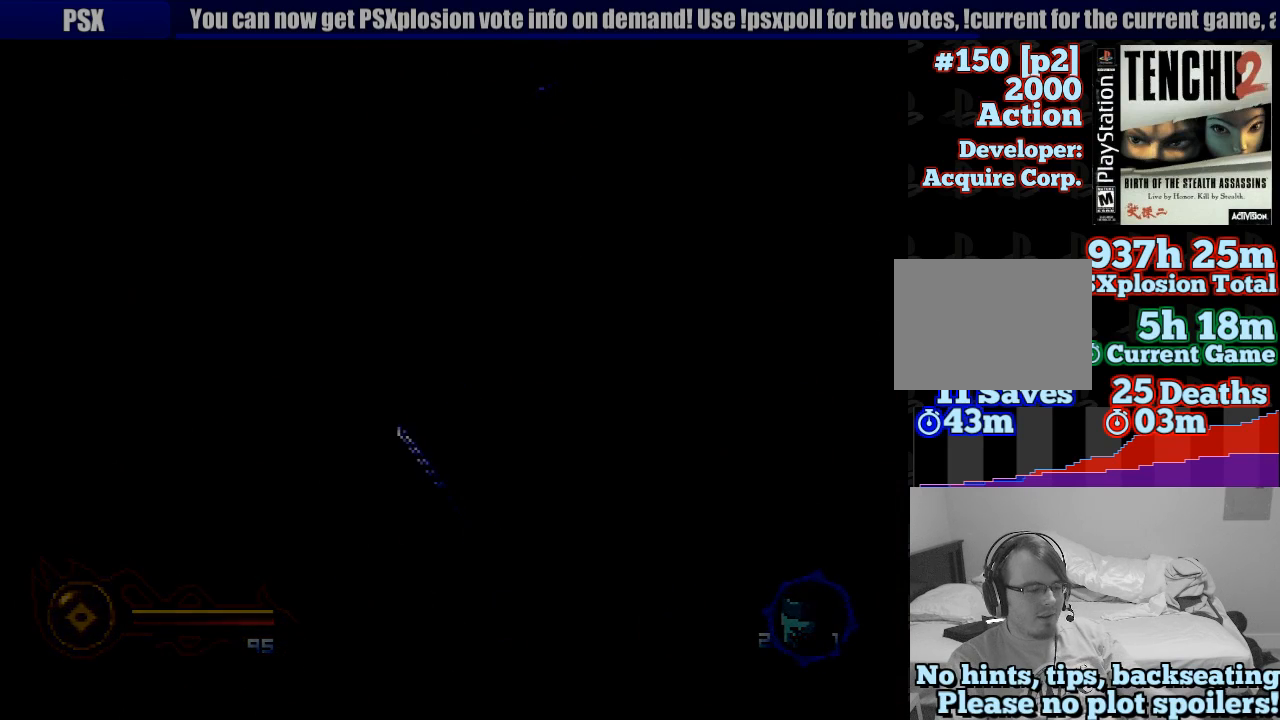
{"buttons": [], "left_stick": "center", "right_stick": "center", "button_events": [[33, "CROSS", "up"]]}
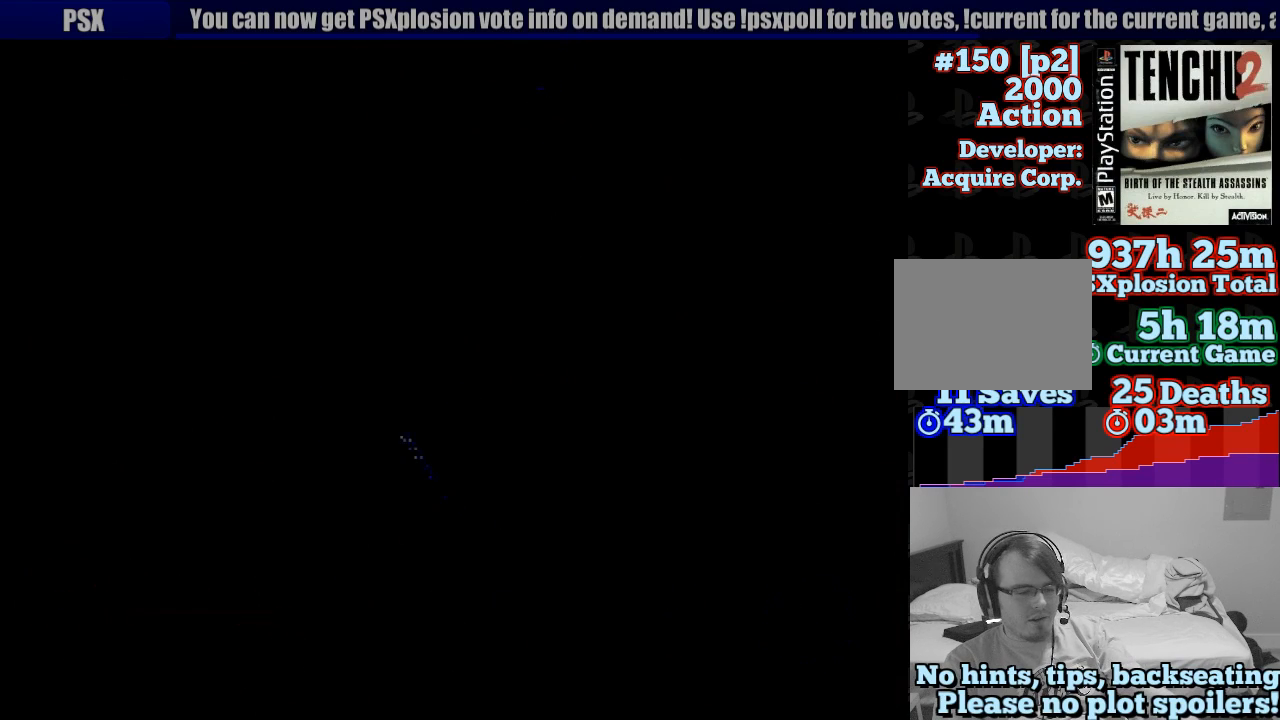
{"buttons": [], "left_stick": "center", "right_stick": "center", "button_events": []}
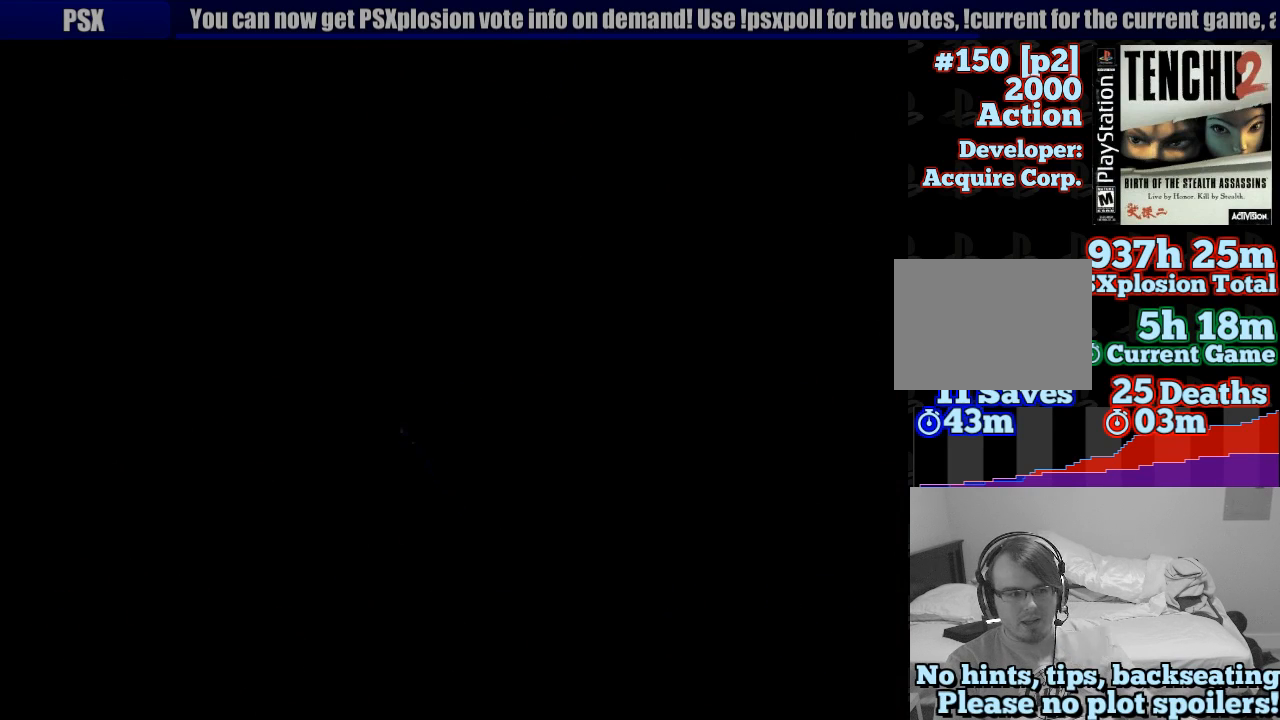
{"buttons": ["CROSS"], "left_stick": "center", "right_stick": "center", "button_events": [[33, "CROSS", "down"], [200, "CROSS", "up"], [417, "CROSS", "down"]]}
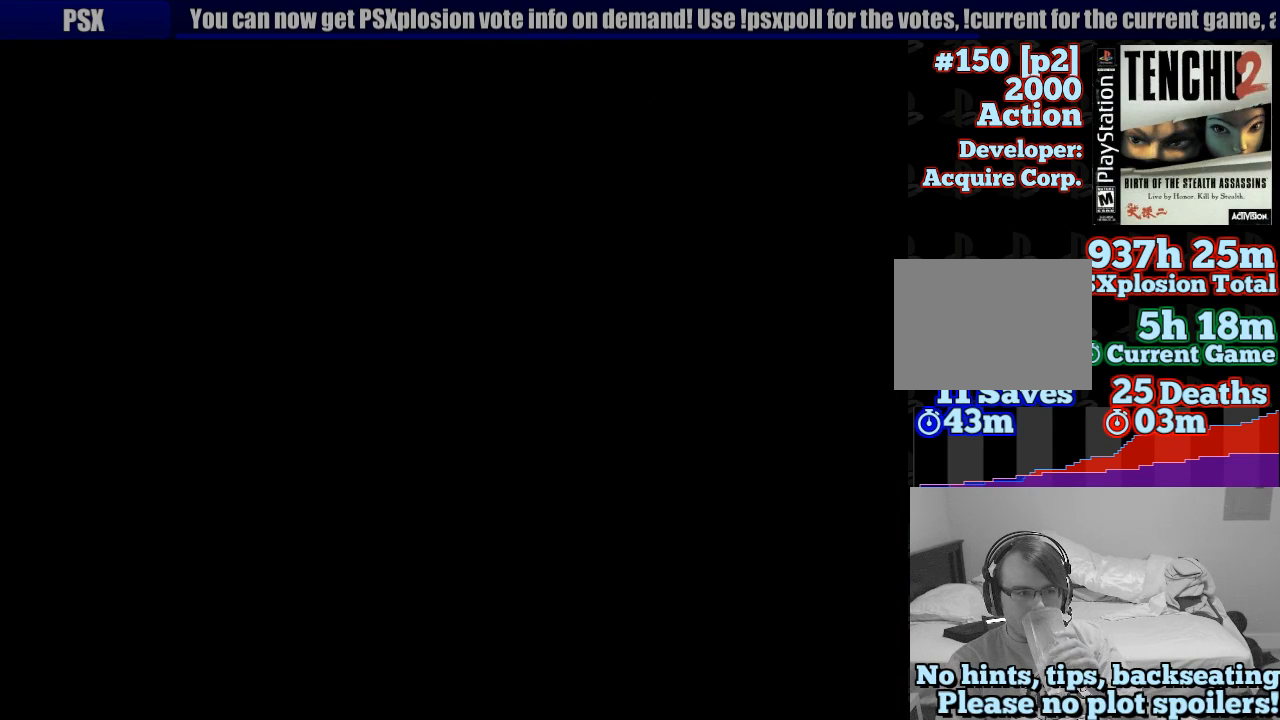
{"buttons": [], "left_stick": "center", "right_stick": "center", "button_events": [[33, "CROSS", "up"], [100, "CROSS", "down"], [233, "CROSS", "up"], [317, "CROSS", "down"], [433, "CROSS", "up"]]}
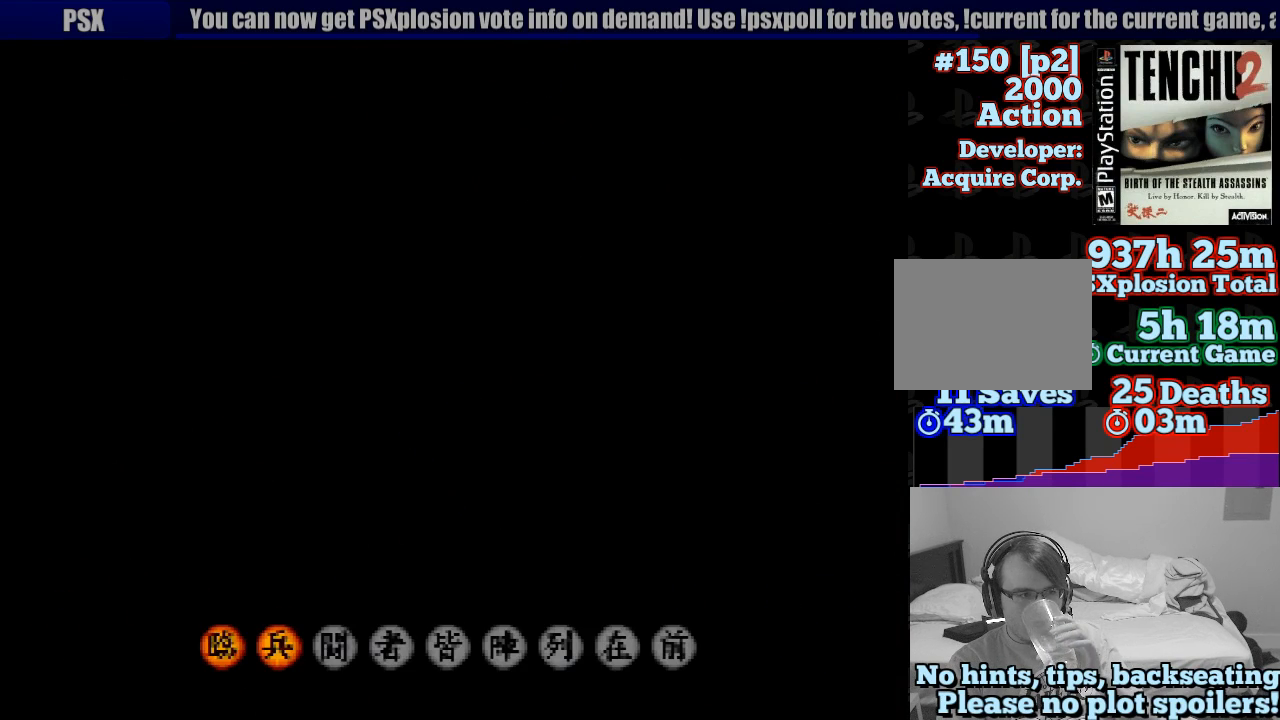
{"buttons": [], "left_stick": "center", "right_stick": "center", "button_events": [[150, "CROSS", "down"], [267, "CROSS", "up"], [317, "CROSS", "down"], [433, "CROSS", "up"]]}
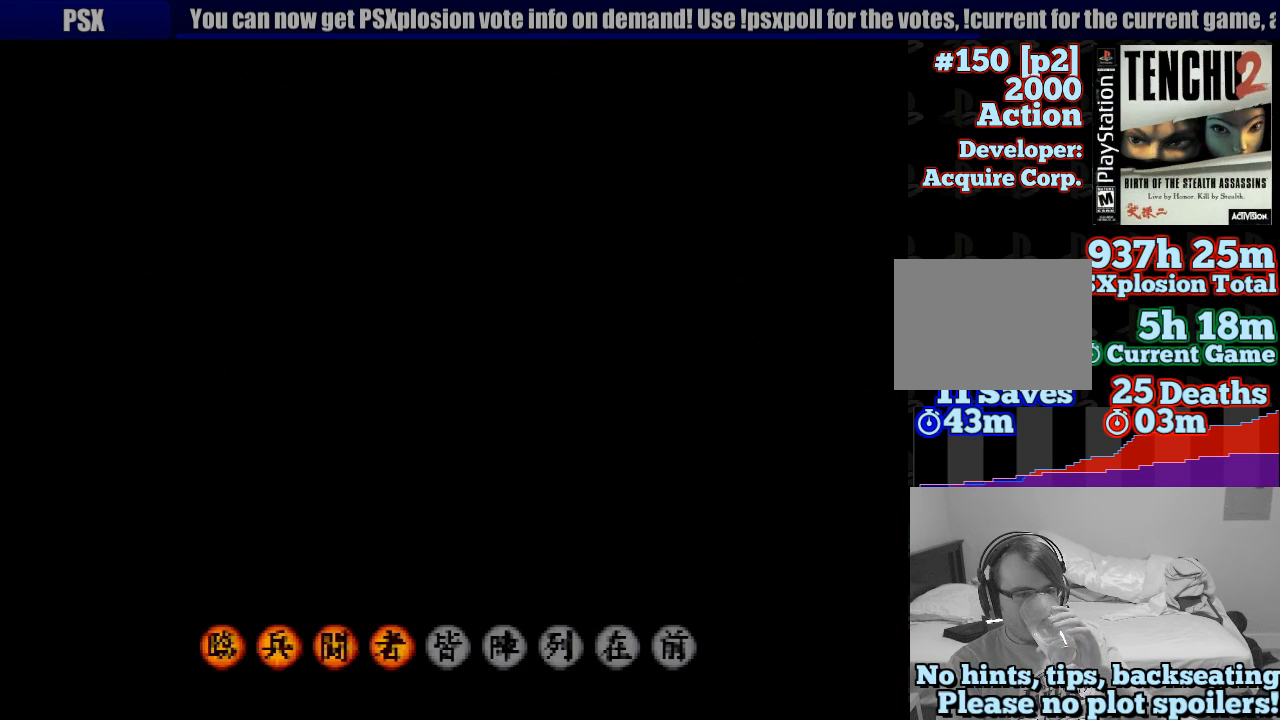
{"buttons": ["CROSS"], "left_stick": "center", "right_stick": "center", "button_events": [[17, "CROSS", "down"], [133, "CROSS", "up"], [200, "CROSS", "down"], [333, "CROSS", "up"], [417, "CROSS", "down"]]}
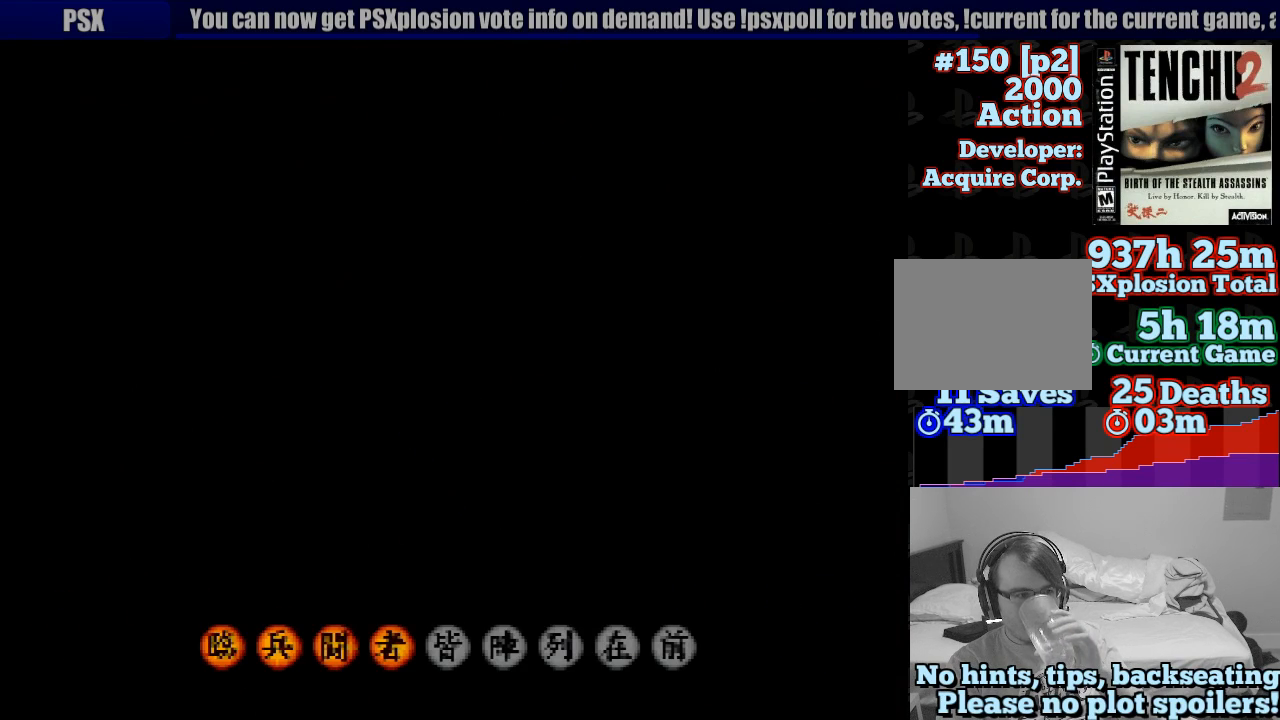
{"buttons": [], "left_stick": "center", "right_stick": "center", "button_events": [[67, "CROSS", "up"], [133, "CROSS", "down"], [217, "CROSS", "up"], [333, "CROSS", "down"], [450, "CROSS", "up"]]}
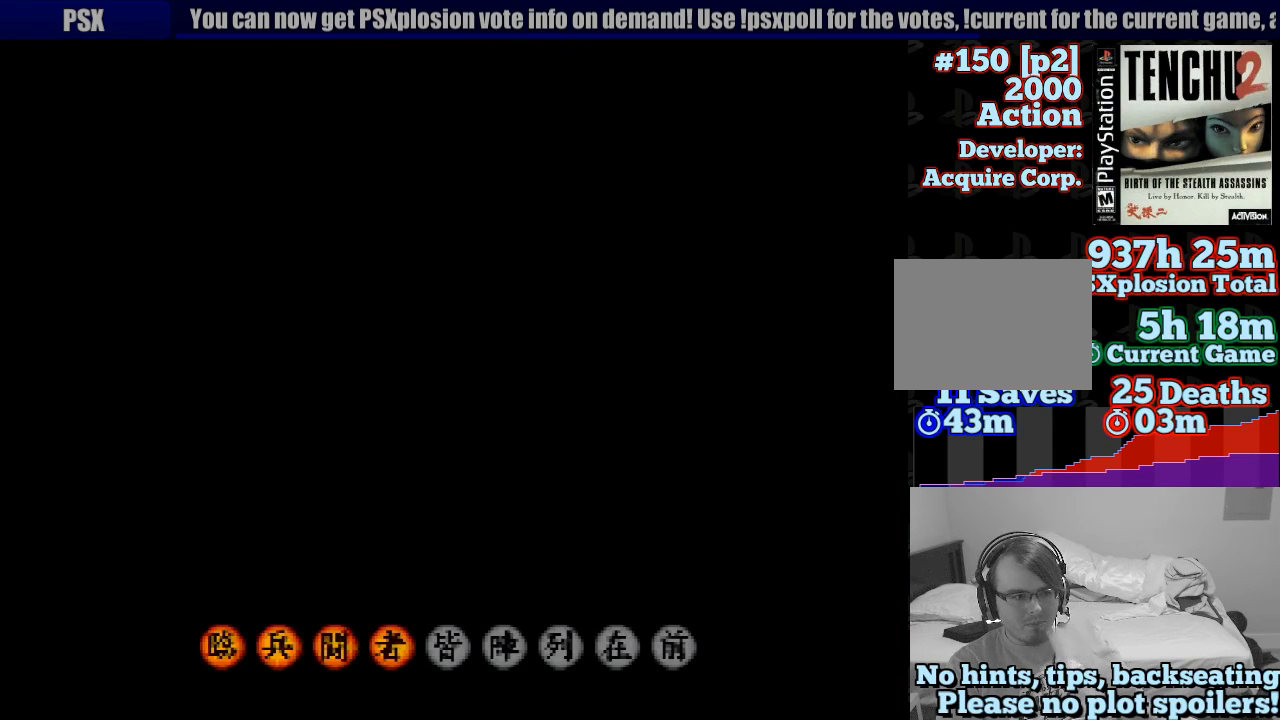
{"buttons": ["CROSS"], "left_stick": "center", "right_stick": "center", "button_events": [[33, "CROSS", "down"], [167, "CROSS", "up"], [250, "CROSS", "down"], [333, "CROSS", "up"], [450, "CROSS", "down"]]}
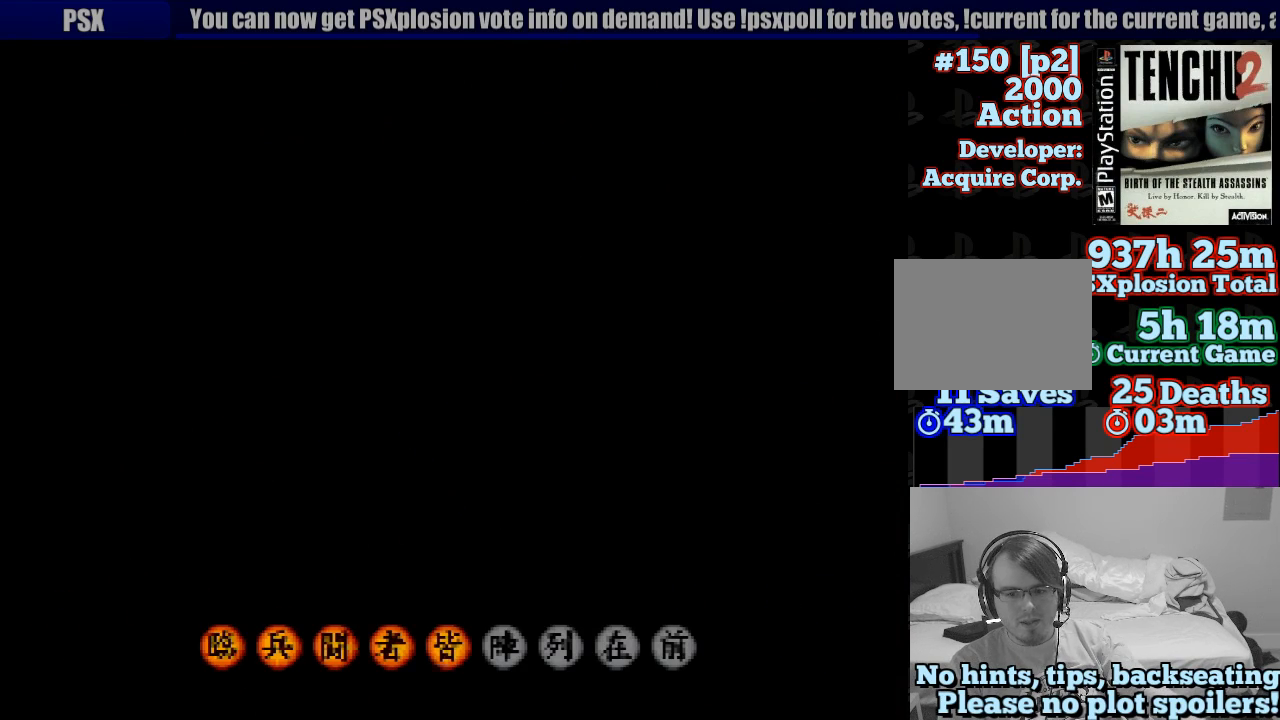
{"buttons": [], "left_stick": "center", "right_stick": "center", "button_events": [[50, "CROSS", "up"], [167, "CROSS", "down"], [267, "CROSS", "up"], [417, "CROSS", "down"], [450, "CROSS", "up"]]}
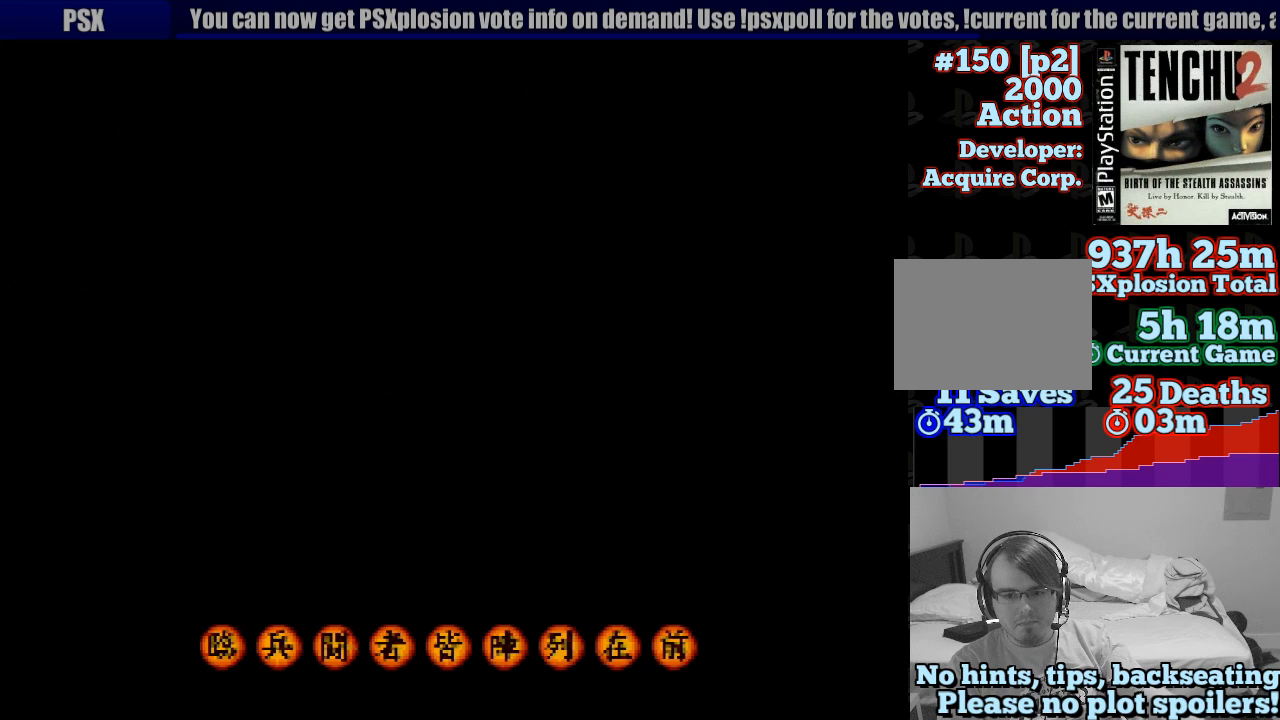
{"buttons": ["CROSS"], "left_stick": "center", "right_stick": "center", "button_events": [[50, "CROSS", "down"], [167, "CROSS", "up"], [267, "CROSS", "down"], [317, "CROSS", "up"], [333, "CROSS", "down"], [367, "CROSS", "up"], [450, "CROSS", "down"]]}
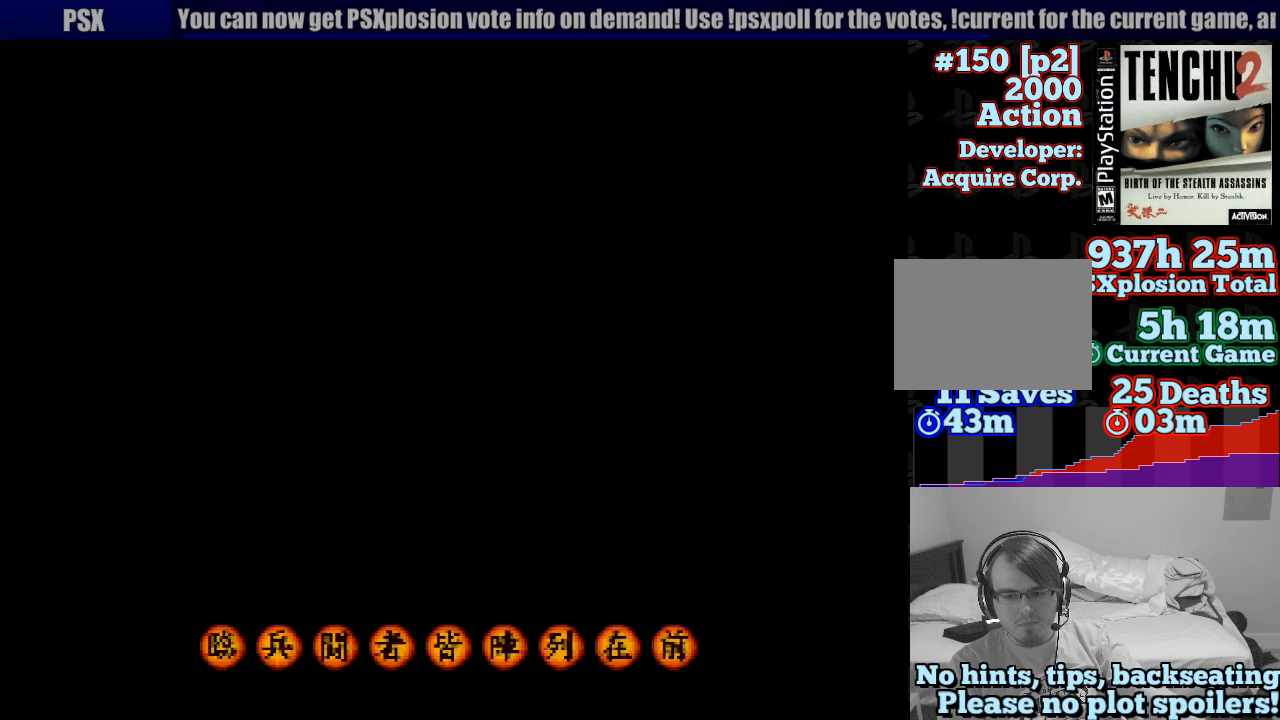
{"buttons": [], "left_stick": "center", "right_stick": "center", "button_events": [[83, "CROSS", "up"], [183, "CROSS", "down"], [267, "CROSS", "up"], [350, "CROSS", "down"], [467, "CROSS", "up"]]}
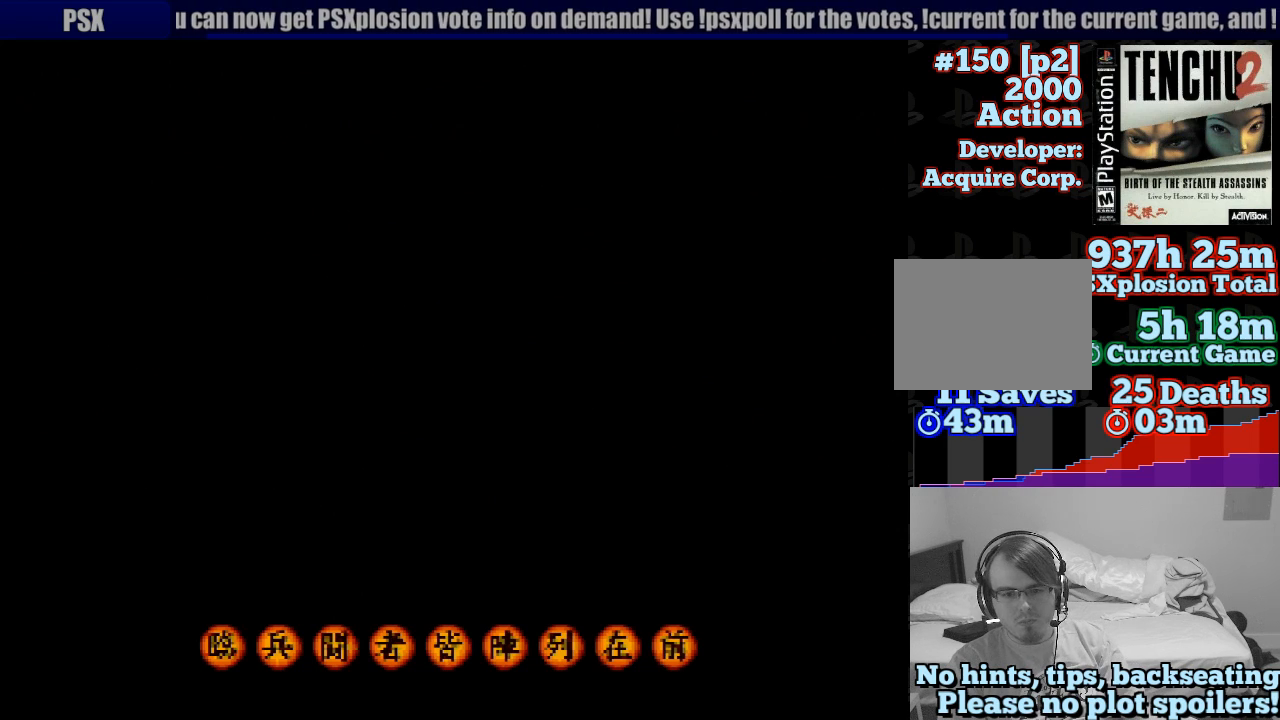
{"buttons": [], "left_stick": "center", "right_stick": "center", "button_events": [[67, "CROSS", "down"], [167, "CROSS", "up"], [250, "CROSS", "down"], [317, "CROSS", "up"], [417, "CROSS", "down"], [500, "CROSS", "up"]]}
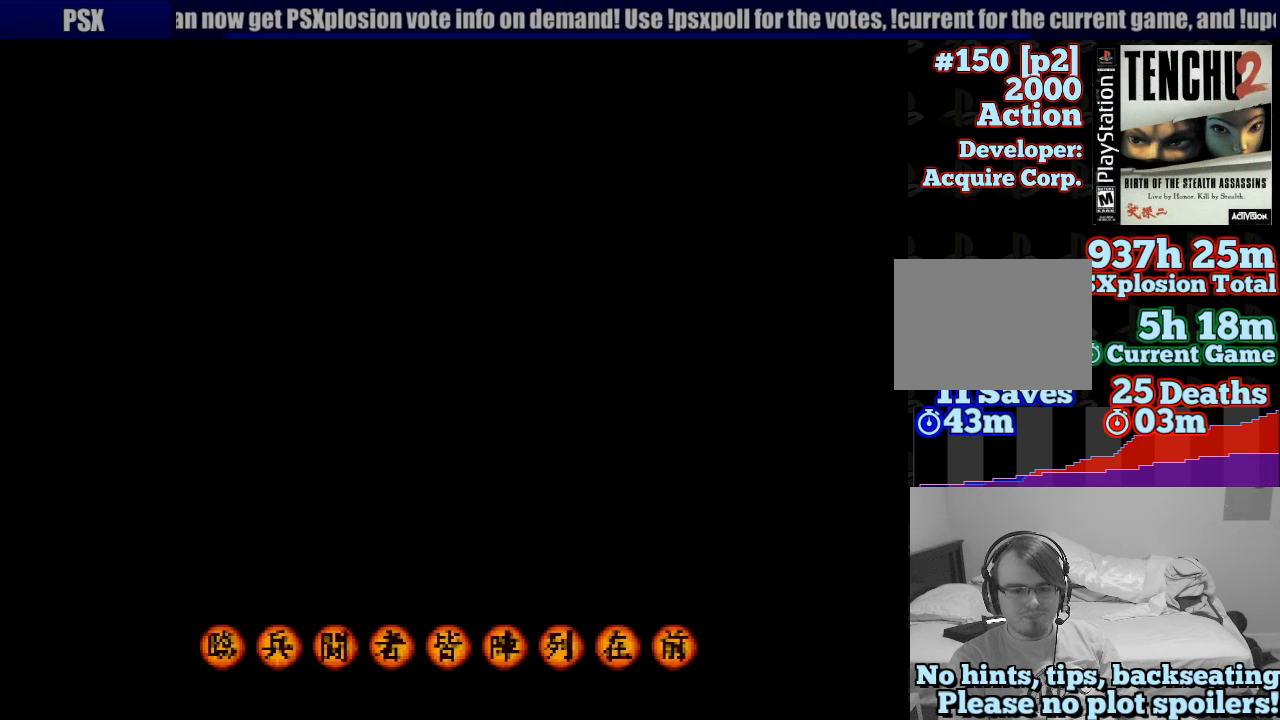
{"buttons": ["CROSS"], "left_stick": "center", "right_stick": "center", "button_events": [[133, "CROSS", "down"], [183, "CROSS", "up"], [250, "CROSS", "down"], [367, "CROSS", "up"], [417, "CROSS", "down"]]}
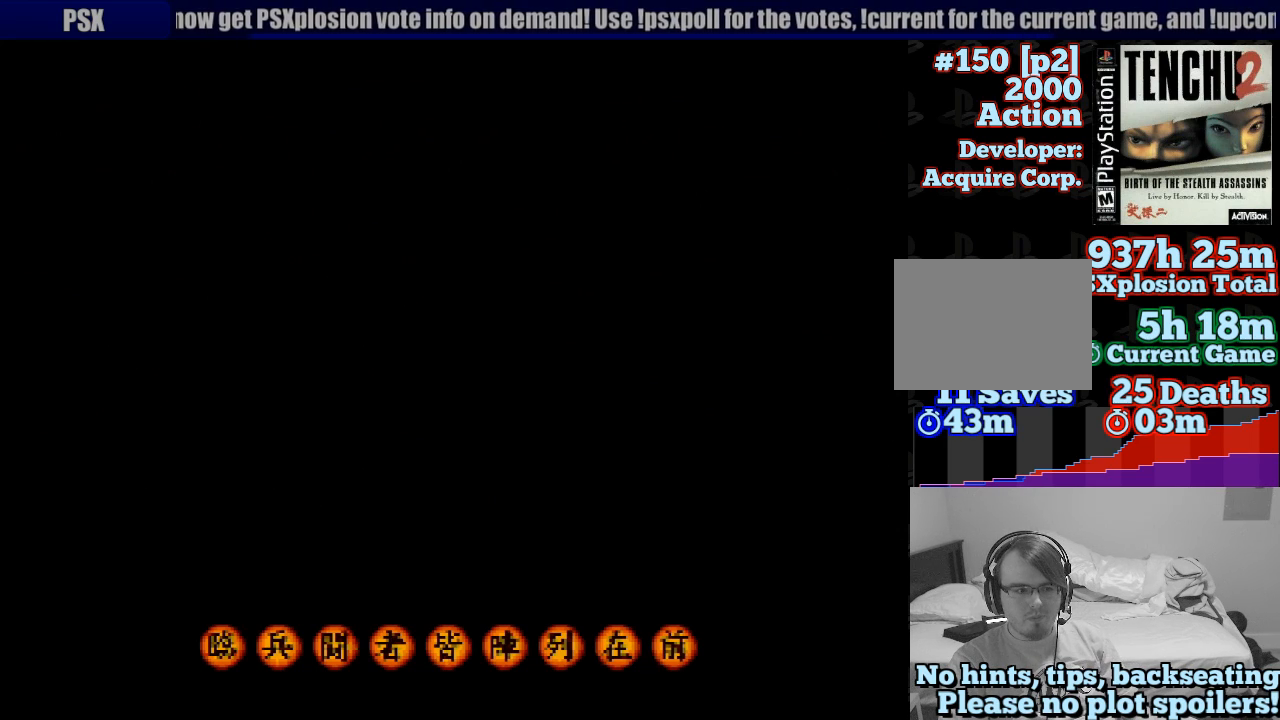
{"buttons": ["CROSS"], "left_stick": "center", "right_stick": "center", "button_events": [[33, "CROSS", "up"], [100, "CROSS", "down"], [233, "CROSS", "up"], [317, "CROSS", "down"], [400, "CROSS", "up"], [483, "CROSS", "down"]]}
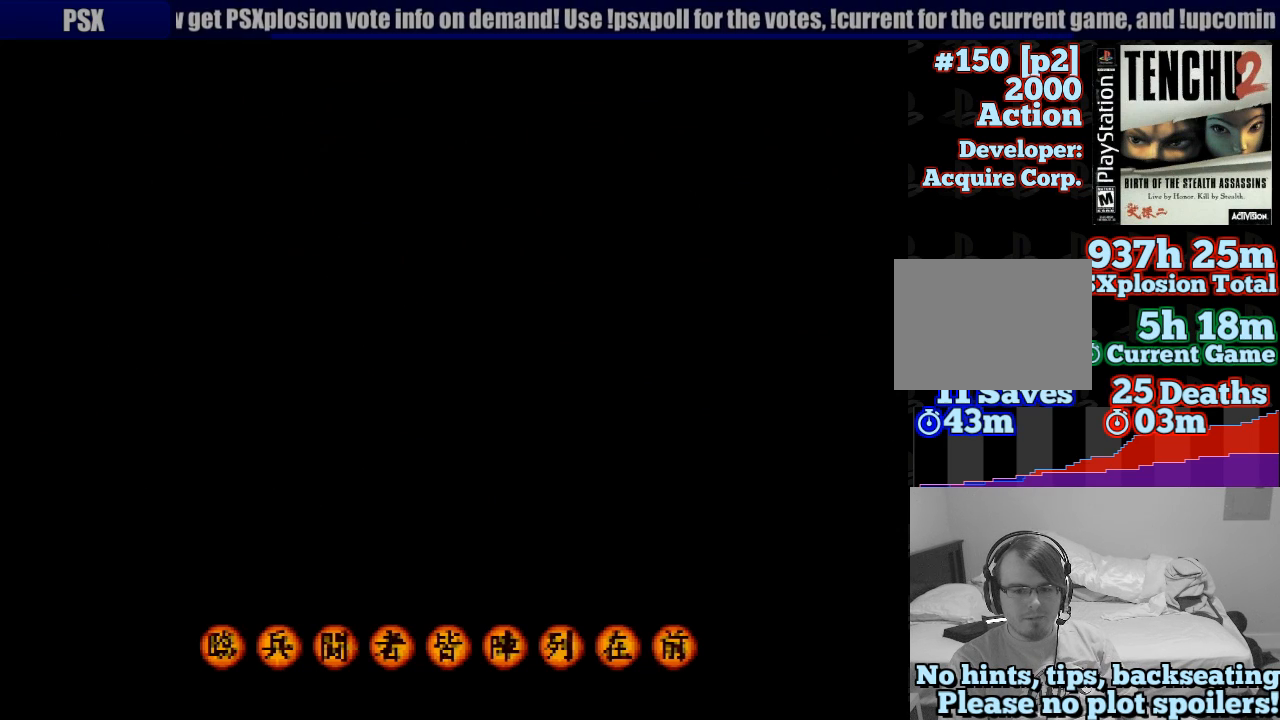
{"buttons": [], "left_stick": "center", "right_stick": "center", "button_events": [[83, "CROSS", "up"], [183, "CROSS", "down"], [250, "CROSS", "up"], [383, "CROSS", "down"], [417, "CROSS", "up"]]}
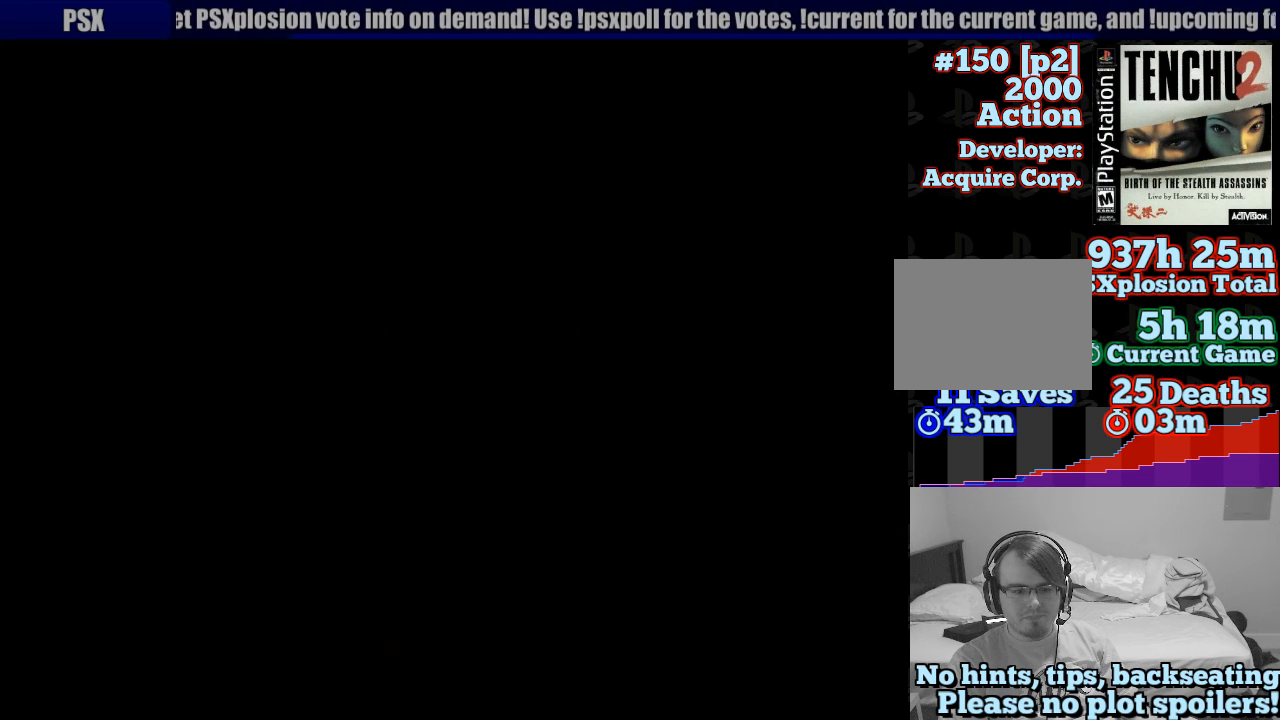
{"buttons": [], "left_stick": "center", "right_stick": "center", "button_events": [[33, "CROSS", "down"], [83, "CROSS", "up"], [200, "CROSS", "down"], [250, "CROSS", "up"]]}